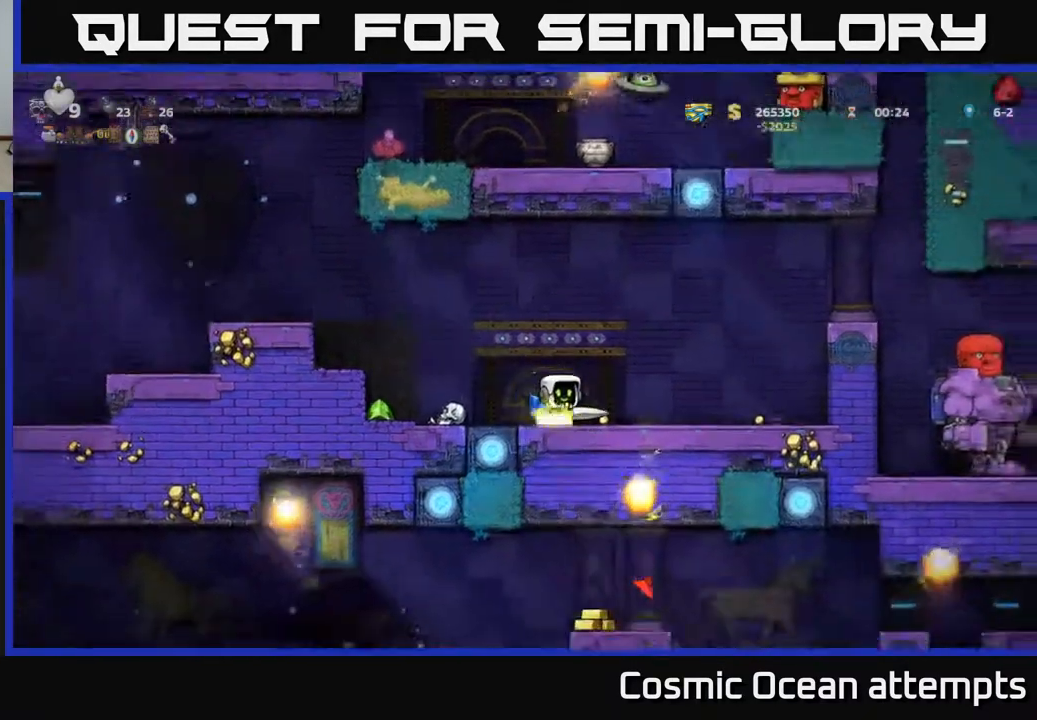
Gameplay with a controller (Xbox layout); each line is a JSON object with the inputs held at the frame after it. "events" lists button and stick changes between this image and that frame as [ms after this image, input, new state], when the widget could be followed in between.
{"buttons": [], "left_stick": "center", "right_stick": "center", "events": [[367, "DPAD_RIGHT", "down"], [500, "DPAD_RIGHT", "up"]]}
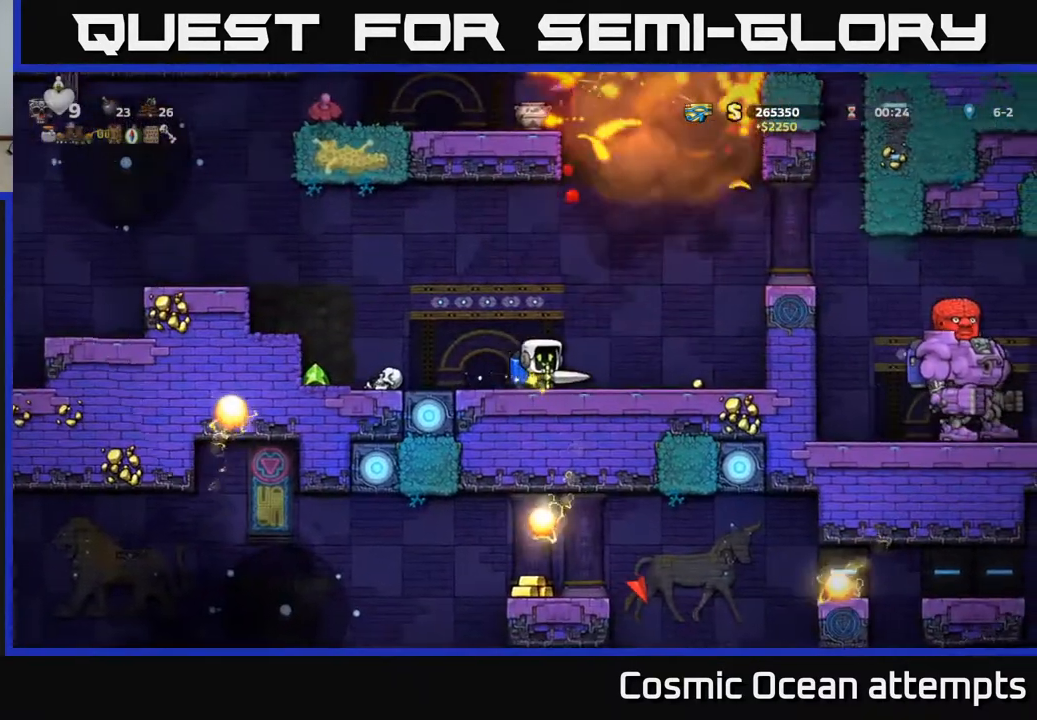
{"buttons": [], "left_stick": "center", "right_stick": "center", "events": [[367, "DPAD_LEFT", "down"], [483, "DPAD_LEFT", "up"]]}
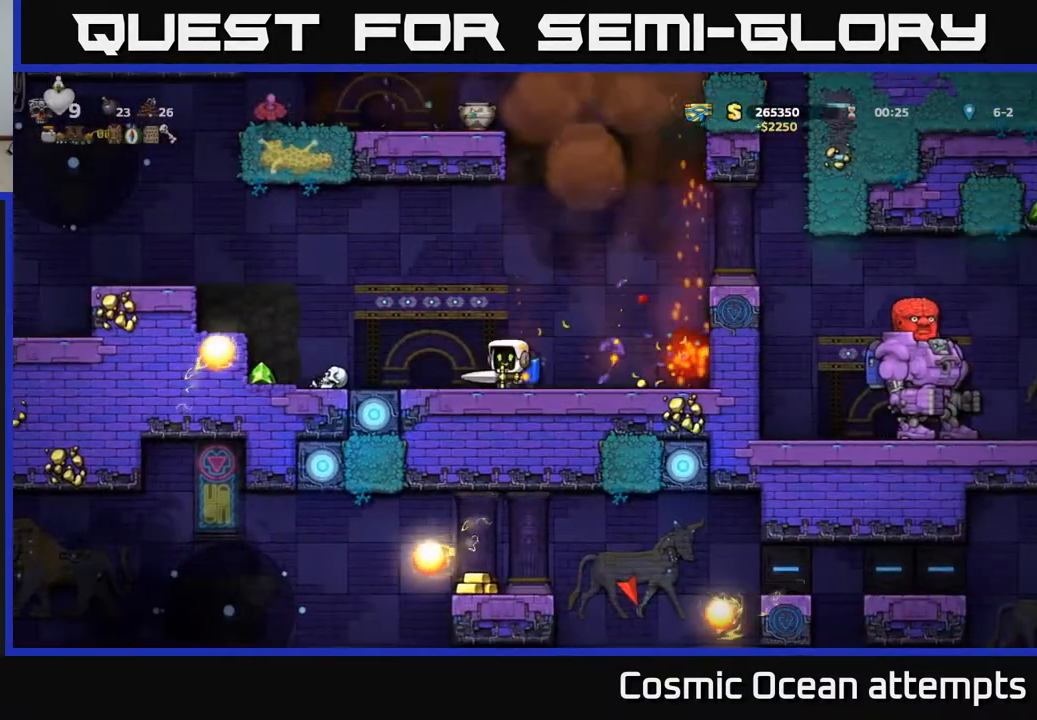
{"buttons": [], "left_stick": "center", "right_stick": "center", "events": [[333, "DPAD_RIGHT", "down"], [467, "DPAD_RIGHT", "up"]]}
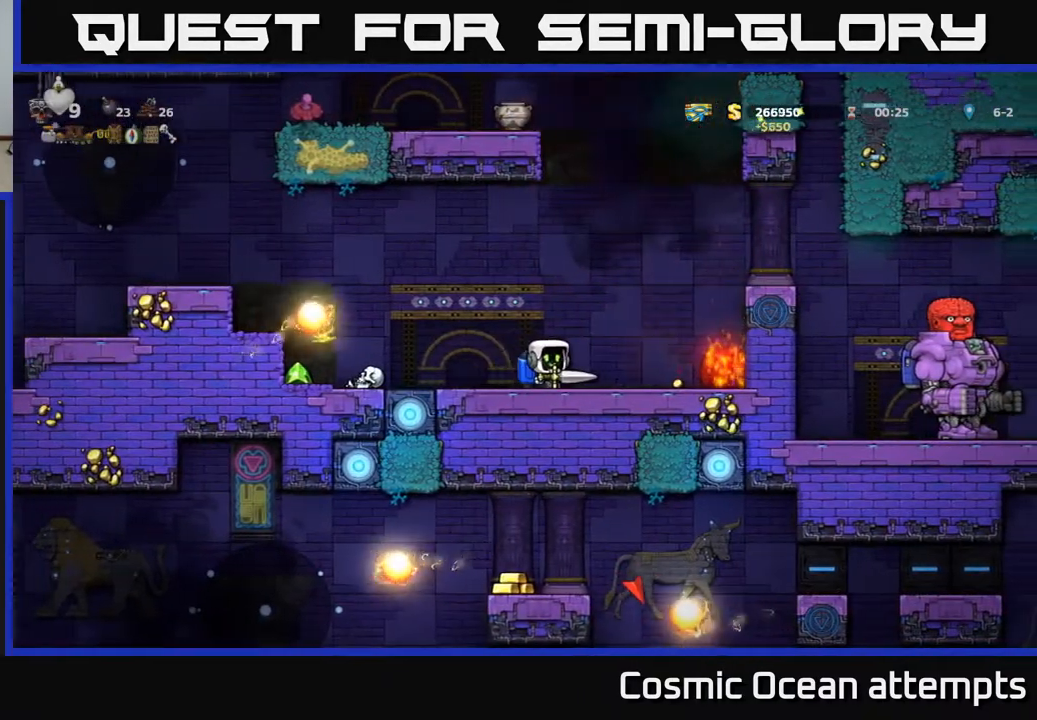
{"buttons": [], "left_stick": "center", "right_stick": "center", "events": []}
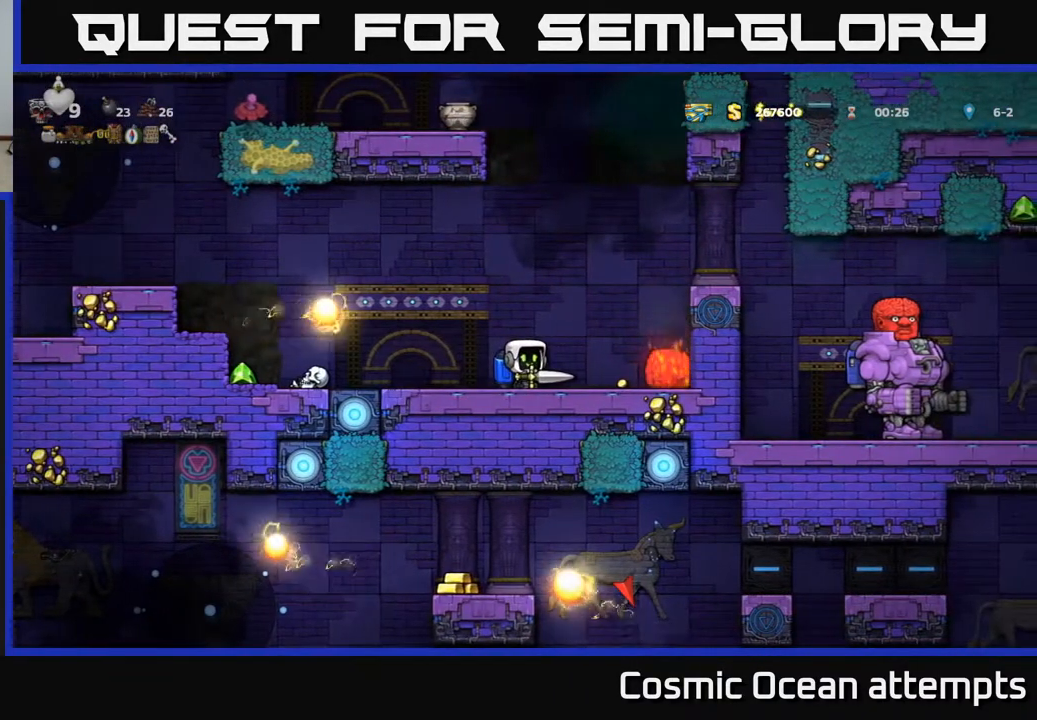
{"buttons": [], "left_stick": "center", "right_stick": "center", "events": [[317, "A", "down"], [467, "A", "up"]]}
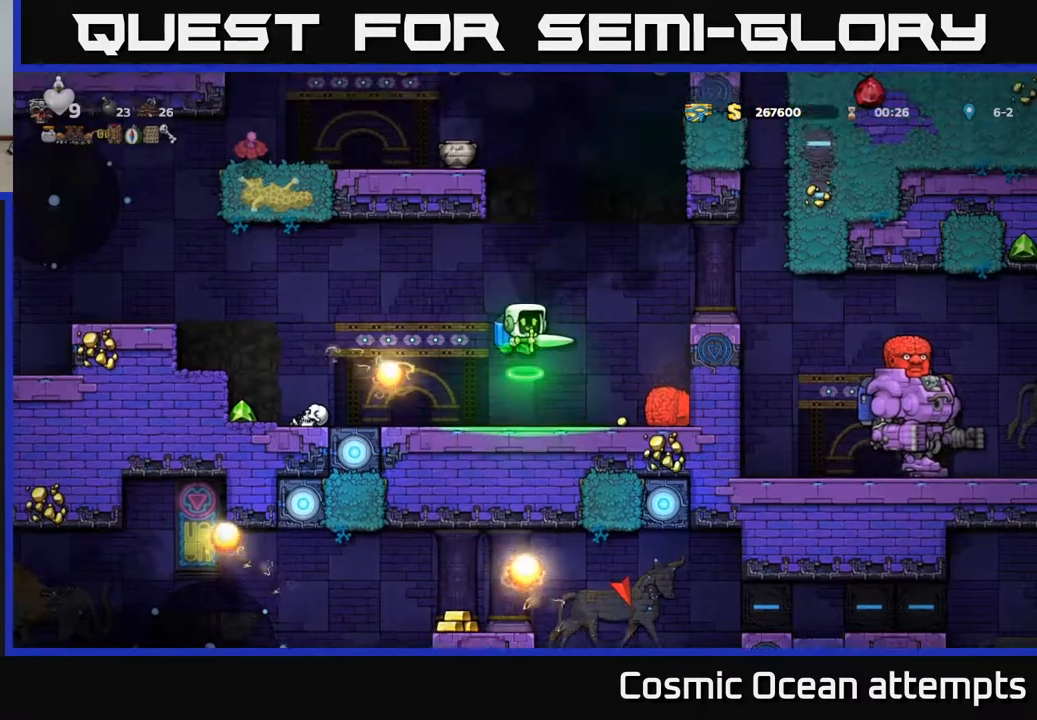
{"buttons": ["A"], "left_stick": "center", "right_stick": "center", "events": [[50, "A", "down"], [167, "A", "up"], [400, "A", "down"]]}
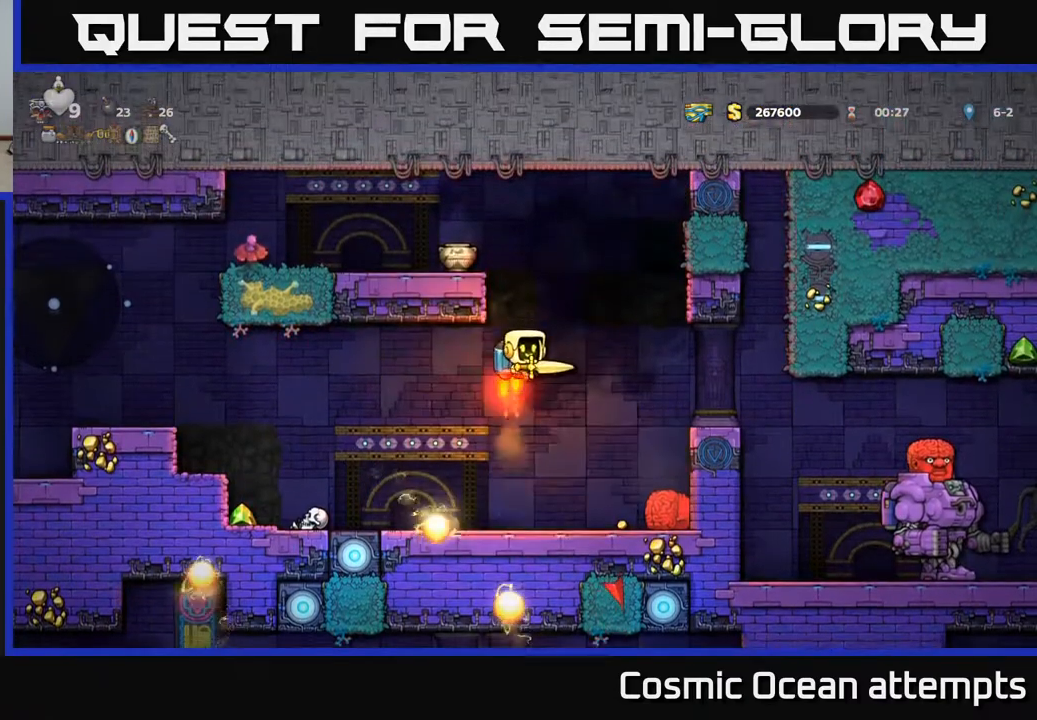
{"buttons": ["DPAD_LEFT"], "left_stick": "center", "right_stick": "center", "events": [[33, "A", "up"], [333, "A", "down"], [467, "A", "up"], [467, "DPAD_LEFT", "down"]]}
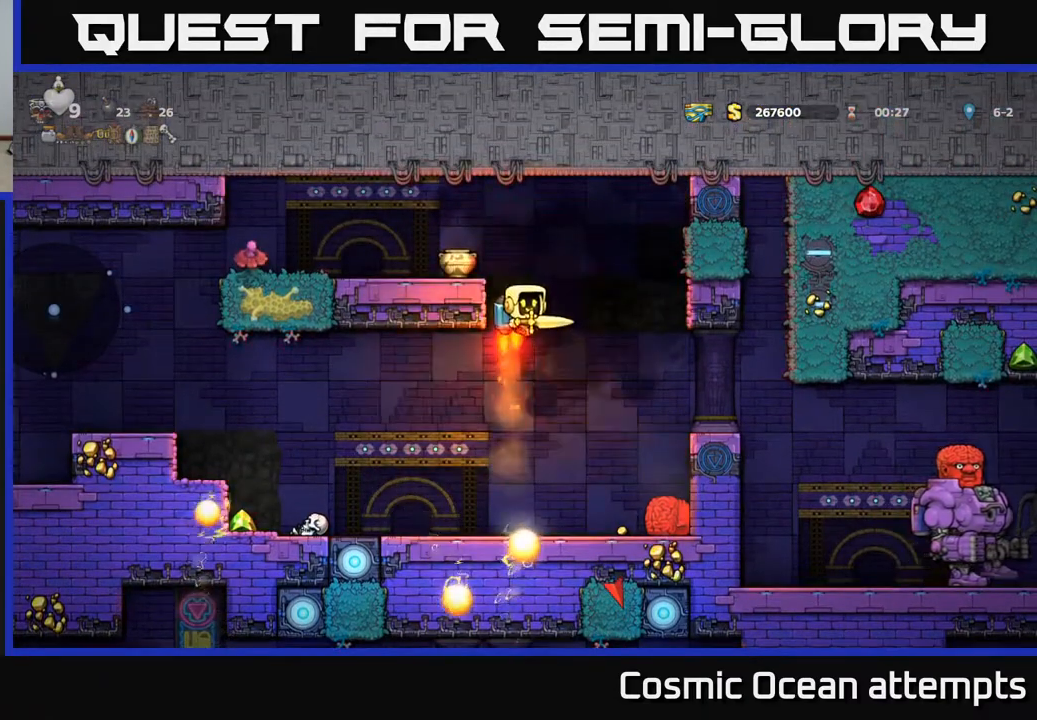
{"buttons": ["DPAD_LEFT"], "left_stick": "center", "right_stick": "center", "events": []}
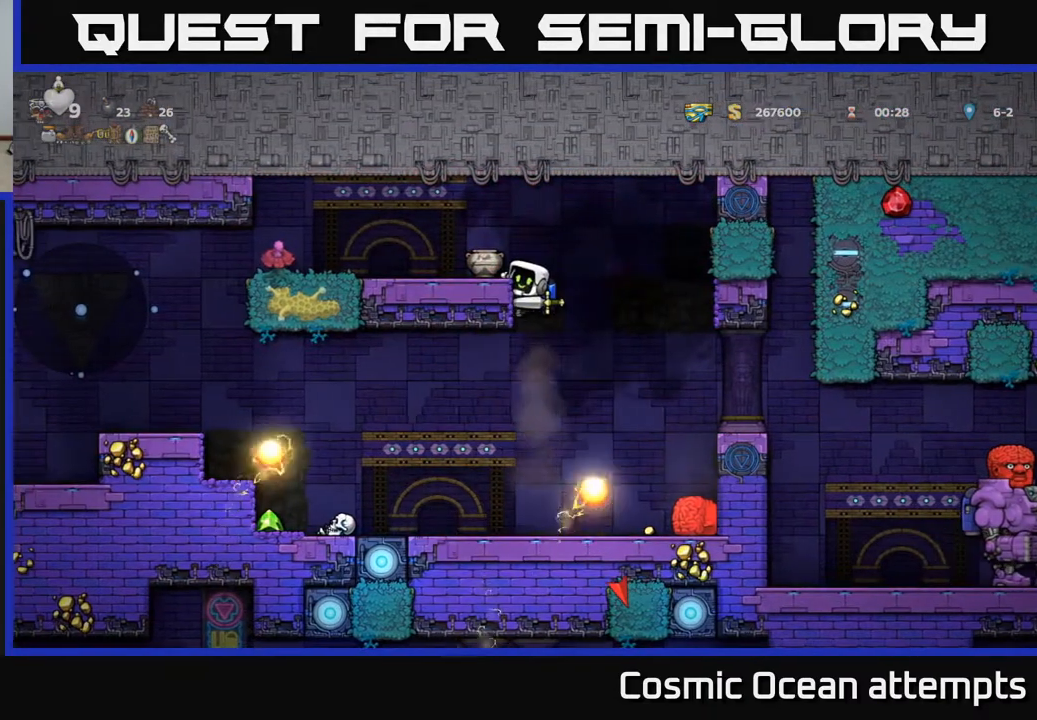
{"buttons": ["A", "DPAD_LEFT"], "left_stick": "center", "right_stick": "center", "events": [[100, "DPAD_LEFT", "up"], [450, "A", "down"], [467, "DPAD_LEFT", "down"]]}
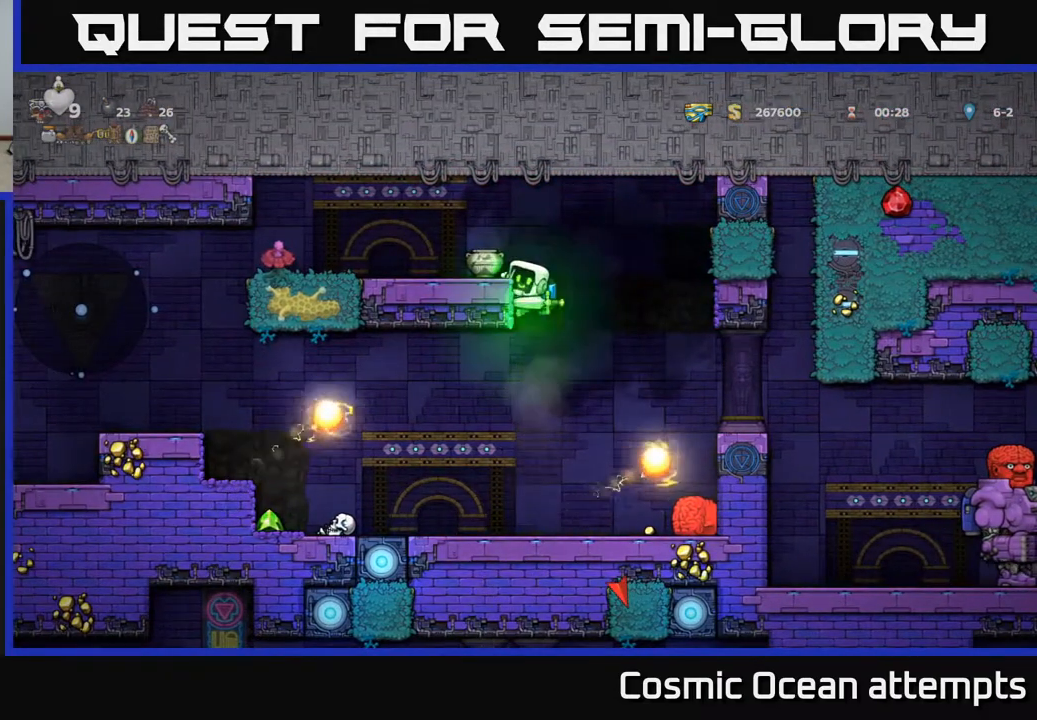
{"buttons": ["DPAD_LEFT"], "left_stick": "center", "right_stick": "center", "events": [[50, "A", "up"]]}
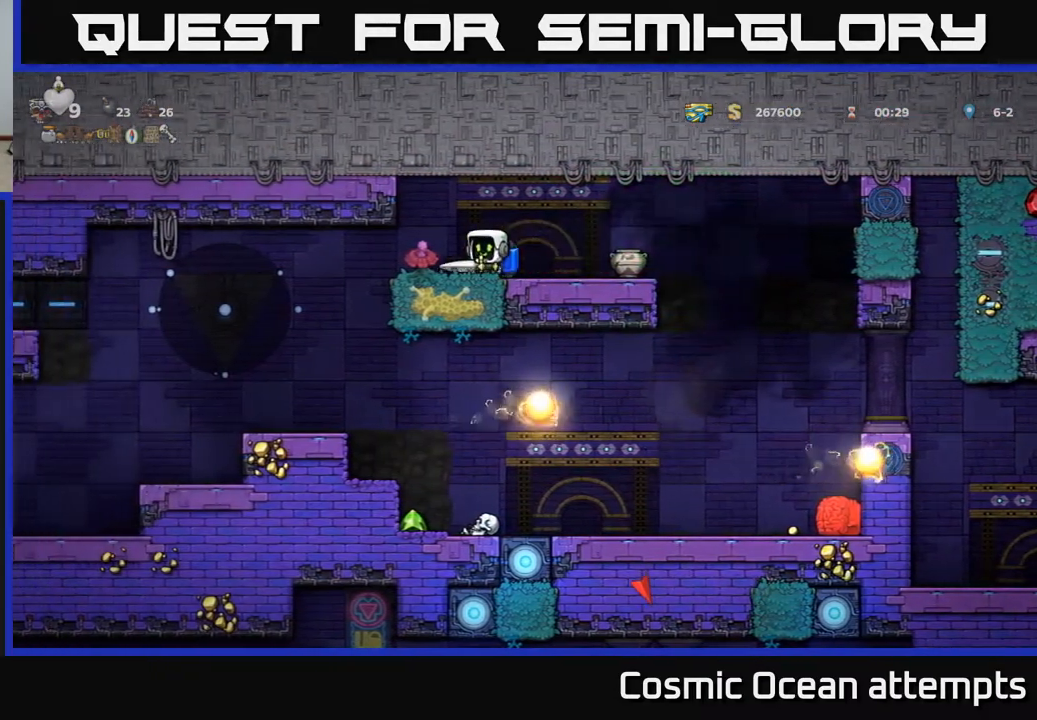
{"buttons": ["DPAD_LEFT"], "left_stick": "center", "right_stick": "center", "events": []}
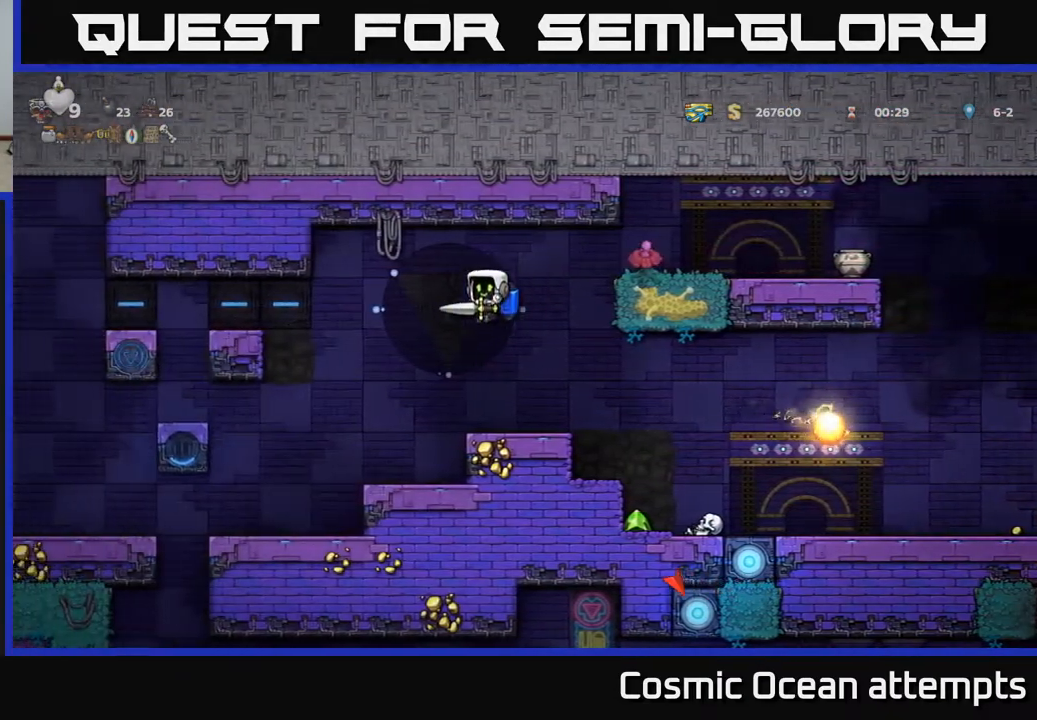
{"buttons": [], "left_stick": "center", "right_stick": "center", "events": [[67, "DPAD_LEFT", "up"], [200, "A", "down"], [267, "DPAD_LEFT", "down"], [283, "A", "up"], [417, "DPAD_LEFT", "up"]]}
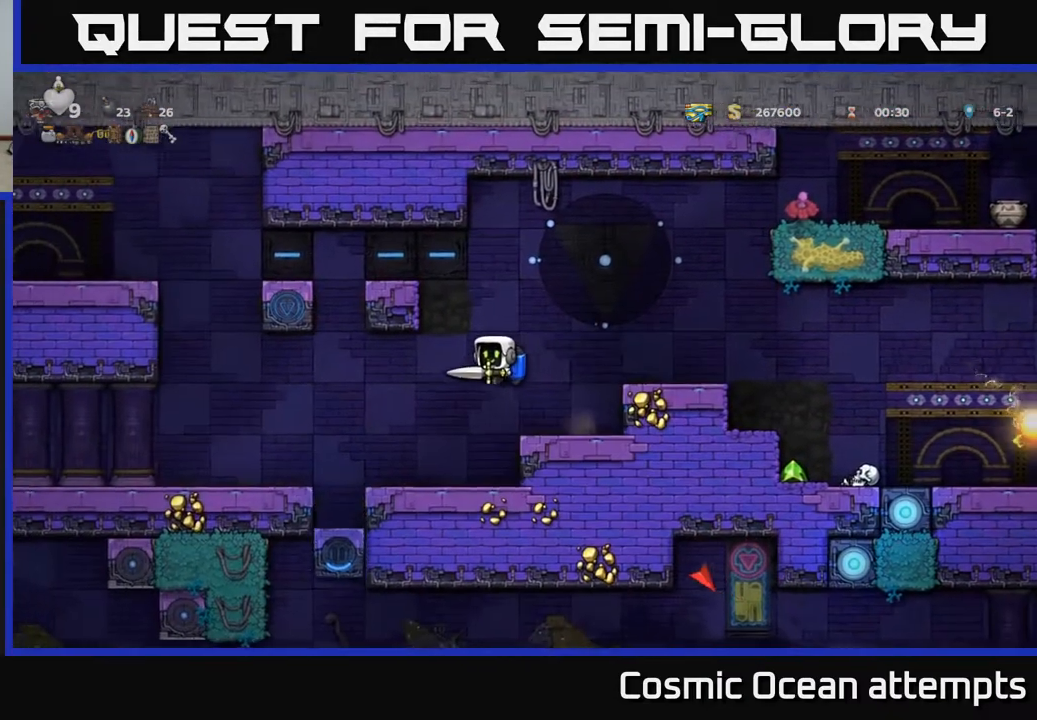
{"buttons": [], "left_stick": "center", "right_stick": "center", "events": [[183, "DPAD_LEFT", "down"], [500, "DPAD_LEFT", "up"]]}
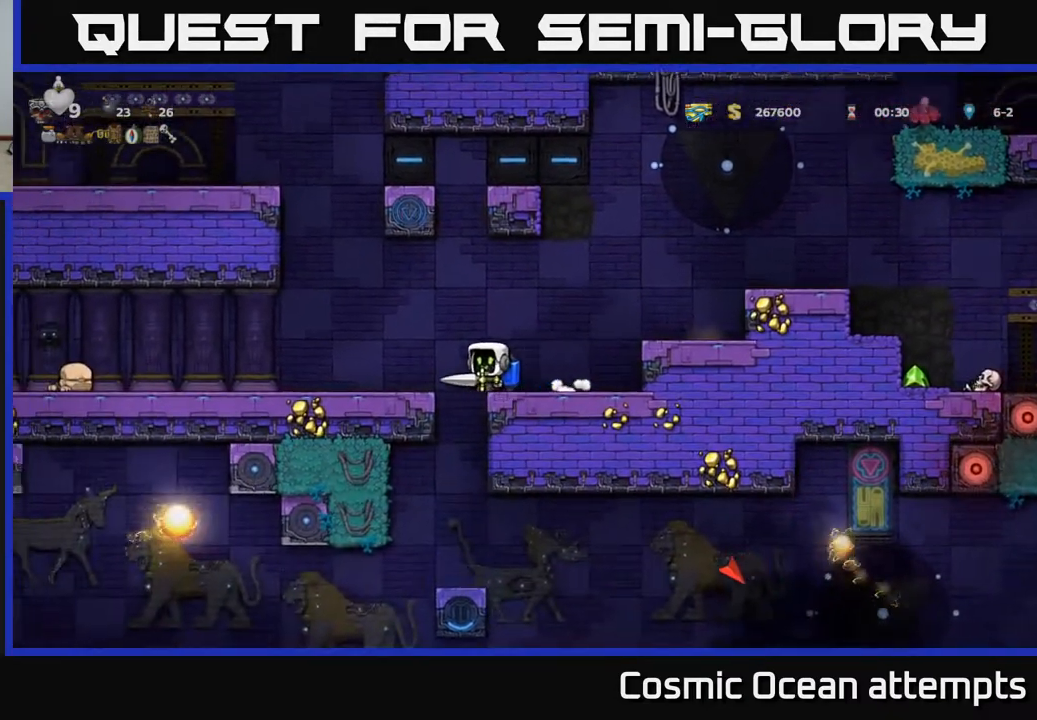
{"buttons": ["DPAD_RIGHT"], "left_stick": "center", "right_stick": "center", "events": [[433, "DPAD_RIGHT", "down"]]}
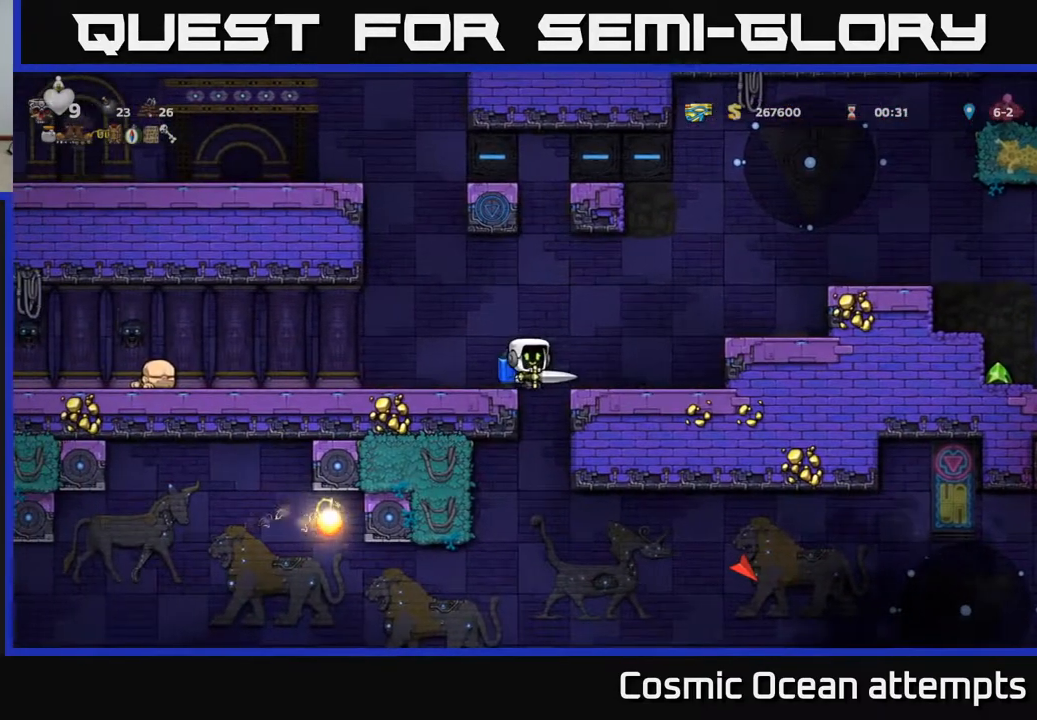
{"buttons": ["A", "DPAD_DOWN"], "left_stick": "center", "right_stick": "center", "events": [[17, "DPAD_RIGHT", "up"], [83, "DPAD_LEFT", "down"], [333, "DPAD_DOWN", "down"], [350, "DPAD_LEFT", "up"], [433, "A", "down"]]}
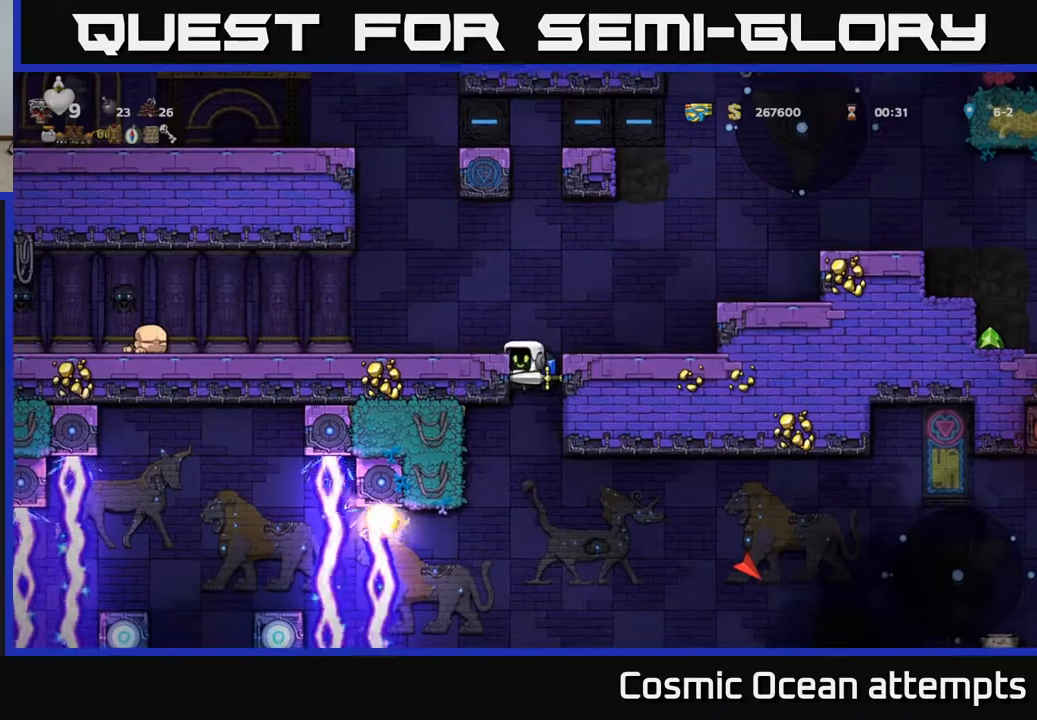
{"buttons": ["A", "DPAD_RIGHT"], "left_stick": "center", "right_stick": "center", "events": [[17, "A", "up"], [33, "DPAD_DOWN", "up"], [433, "A", "down"], [500, "DPAD_RIGHT", "down"]]}
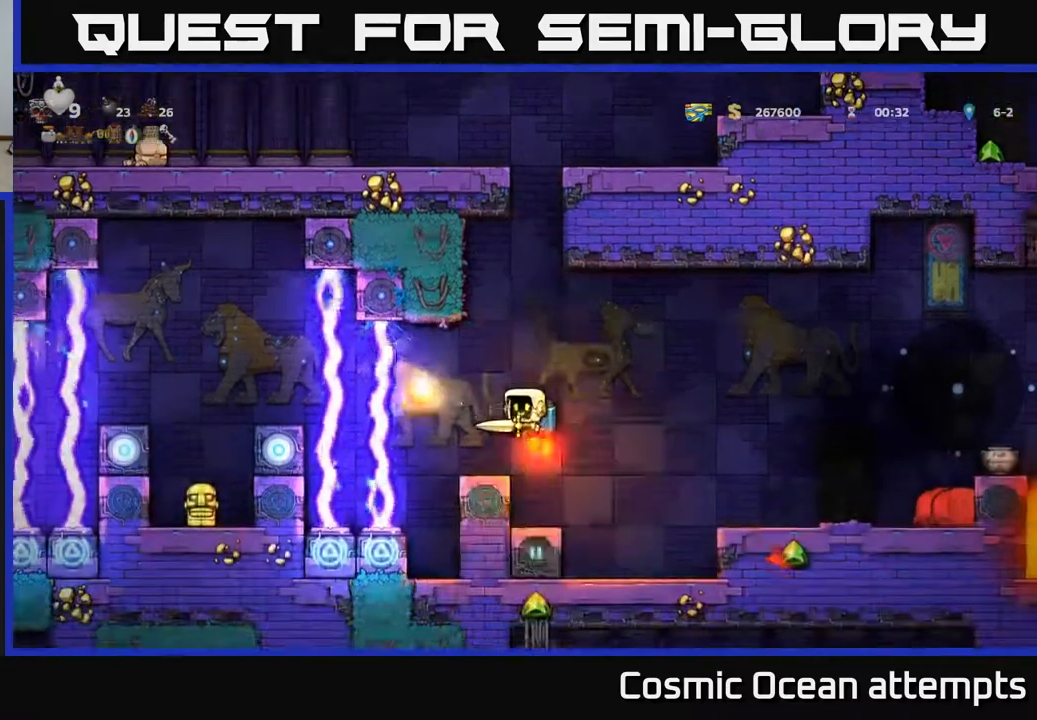
{"buttons": ["DPAD_RIGHT"], "left_stick": "center", "right_stick": "center", "events": [[33, "A", "up"], [33, "DPAD_RIGHT", "up"], [383, "DPAD_RIGHT", "down"]]}
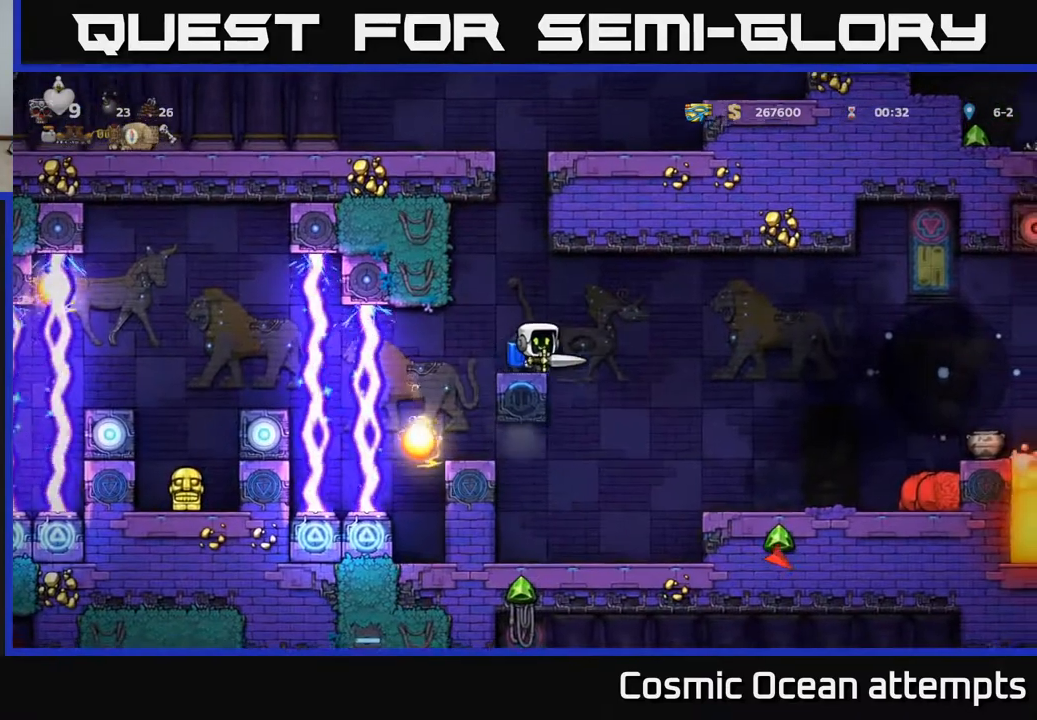
{"buttons": [], "left_stick": "center", "right_stick": "center", "events": [[300, "DPAD_RIGHT", "up"]]}
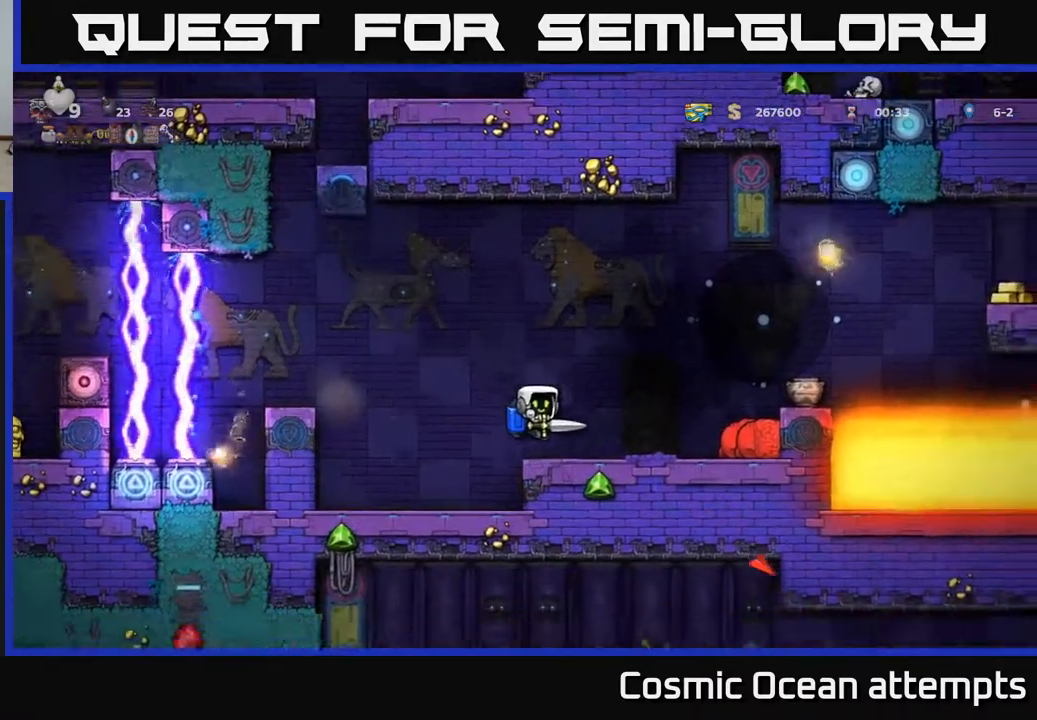
{"buttons": ["DPAD_RIGHT"], "left_stick": "center", "right_stick": "center", "events": [[467, "DPAD_RIGHT", "down"]]}
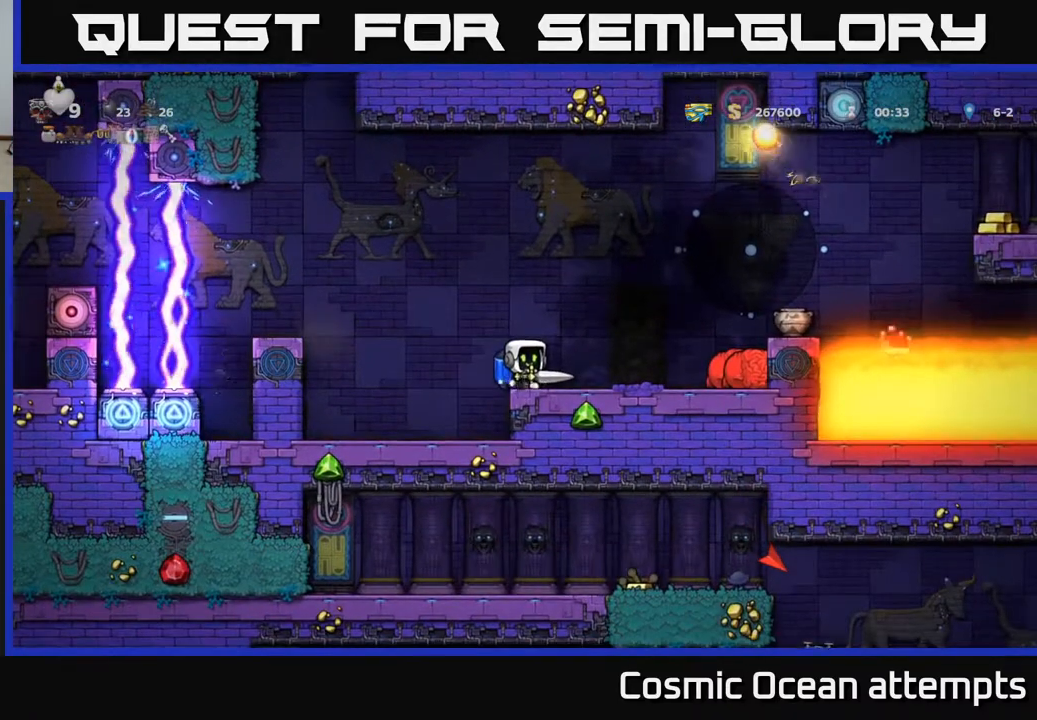
{"buttons": ["DPAD_RIGHT"], "left_stick": "center", "right_stick": "center", "events": [[167, "X", "down"], [267, "X", "up"]]}
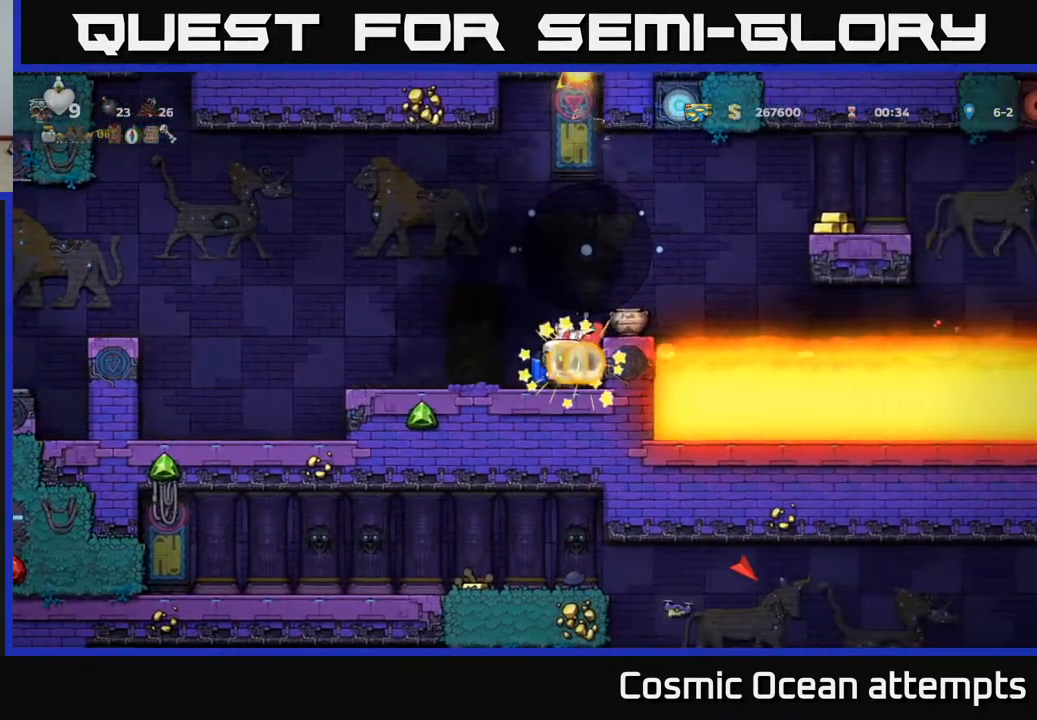
{"buttons": ["DPAD_LEFT"], "left_stick": "center", "right_stick": "center", "events": [[17, "DPAD_RIGHT", "up"], [50, "DPAD_LEFT", "down"]]}
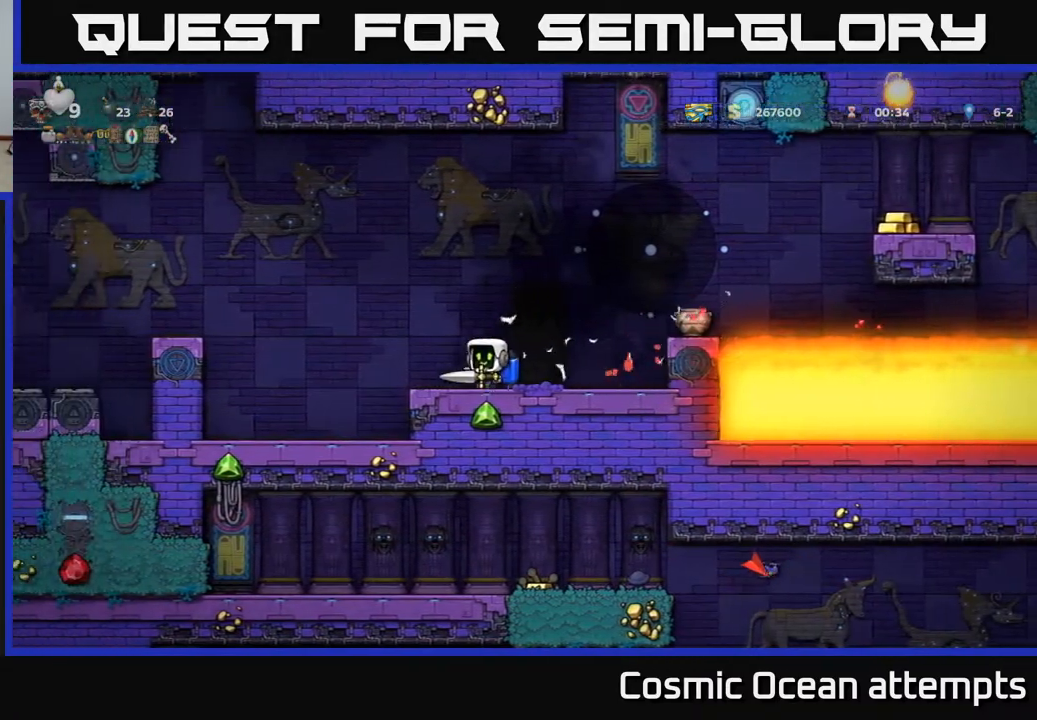
{"buttons": [], "left_stick": "center", "right_stick": "center", "events": [[33, "DPAD_LEFT", "up"]]}
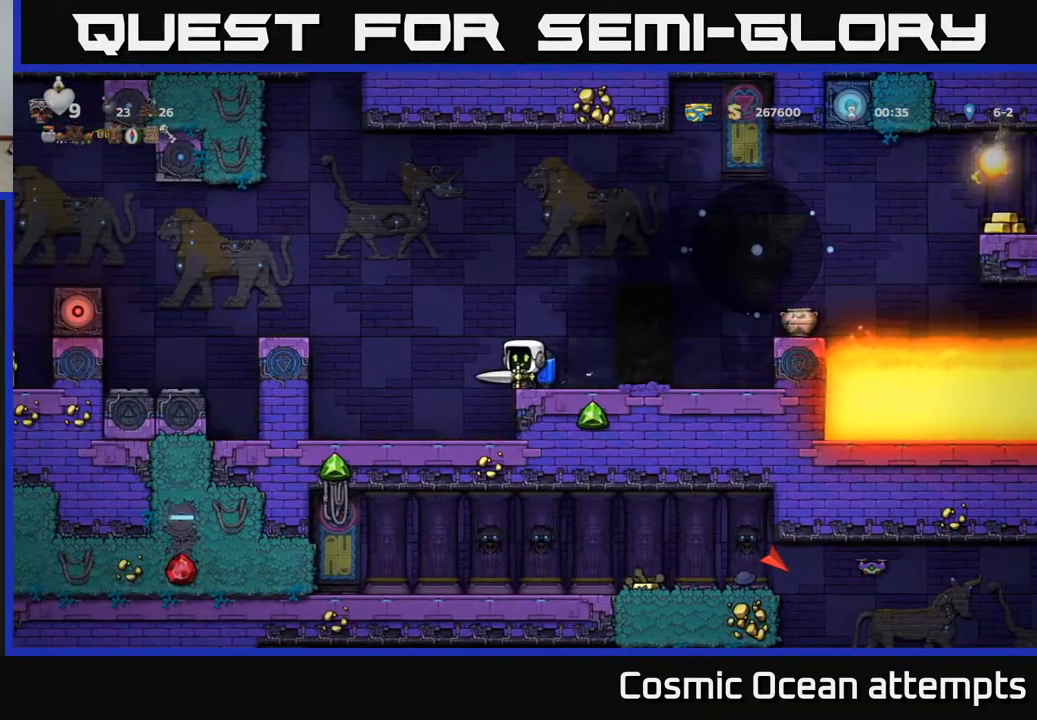
{"buttons": ["DPAD_LEFT"], "left_stick": "center", "right_stick": "center", "events": [[33, "DPAD_LEFT", "down"], [100, "A", "down"], [283, "A", "up"]]}
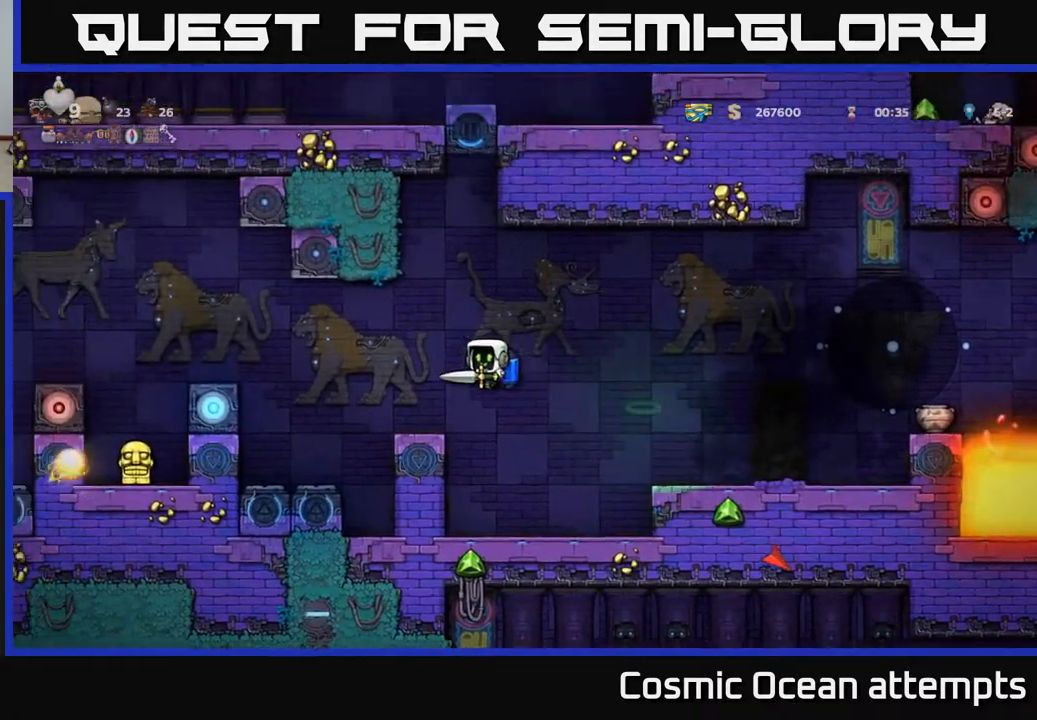
{"buttons": [], "left_stick": "center", "right_stick": "center", "events": [[17, "DPAD_LEFT", "up"], [183, "DPAD_DOWN", "down"], [433, "DPAD_DOWN", "up"]]}
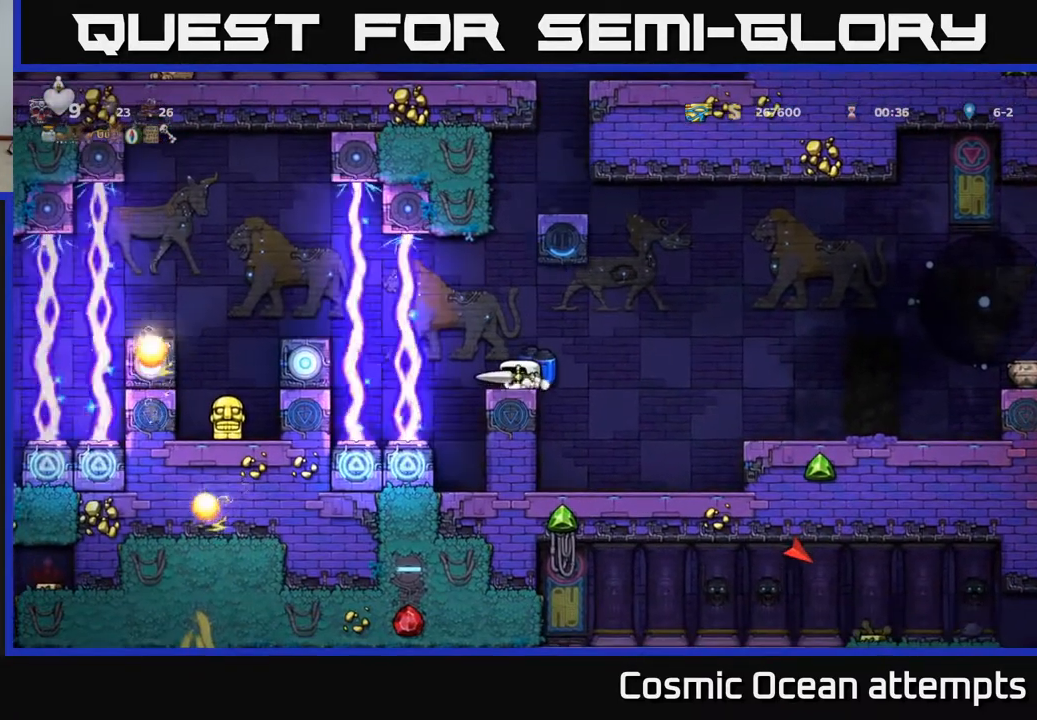
{"buttons": [], "left_stick": "center", "right_stick": "center", "events": [[83, "DPAD_LEFT", "down"], [150, "DPAD_LEFT", "up"]]}
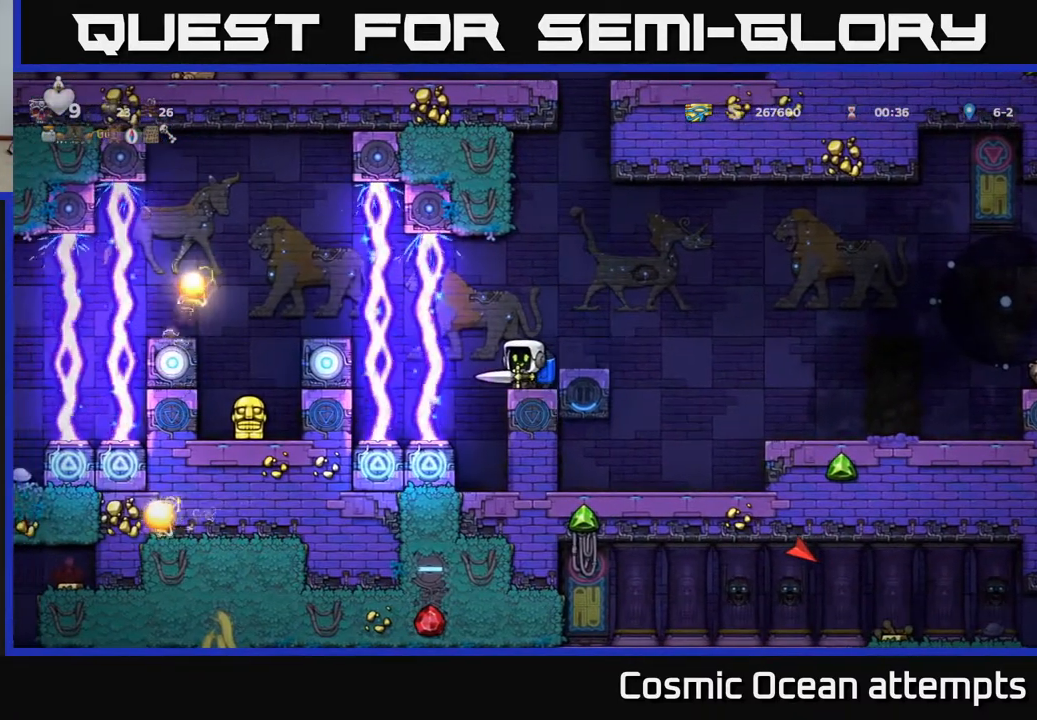
{"buttons": ["DPAD_DOWN"], "left_stick": "center", "right_stick": "center", "events": [[217, "DPAD_DOWN", "down"]]}
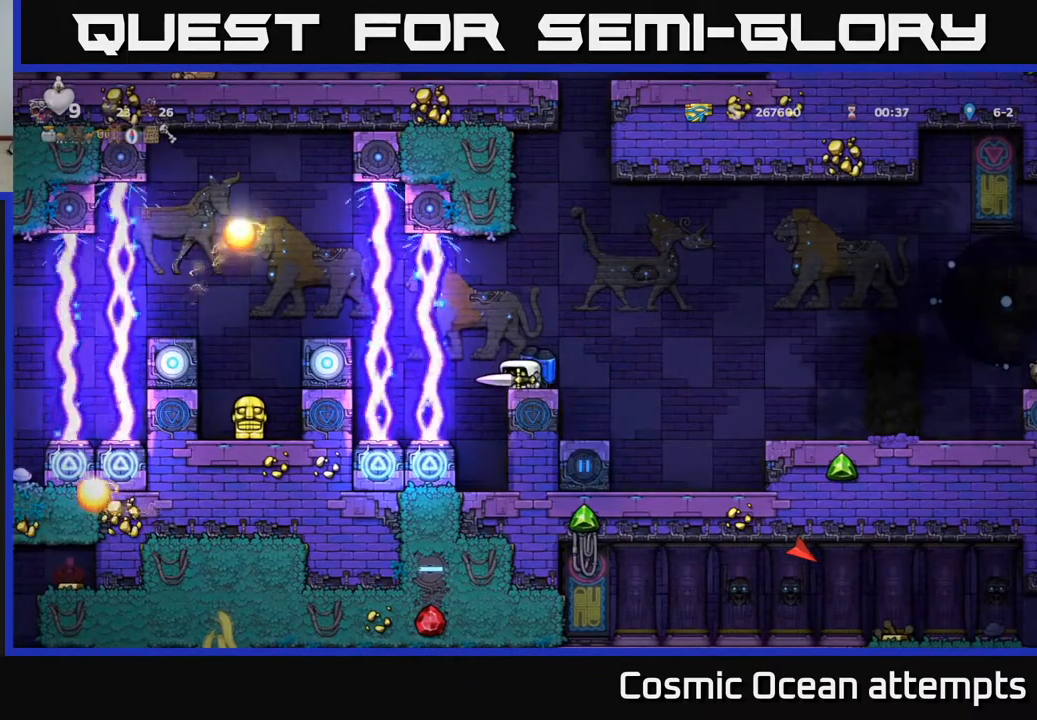
{"buttons": ["DPAD_DOWN"], "left_stick": "center", "right_stick": "center", "events": []}